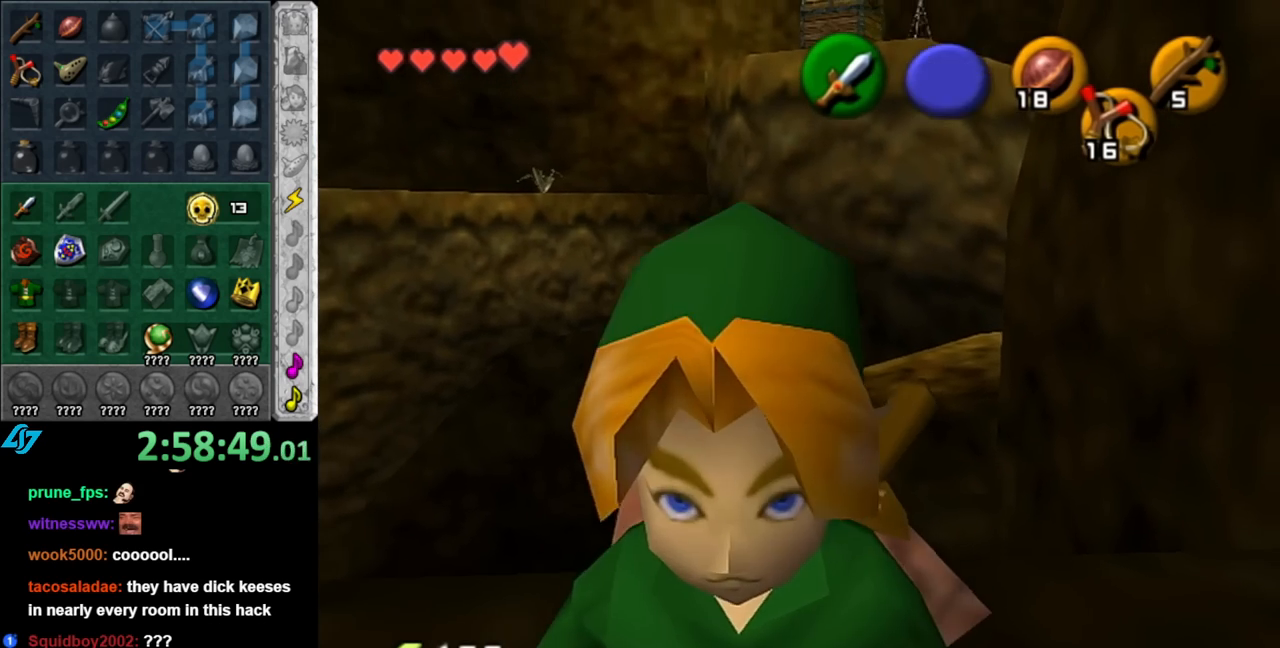
Gameplay with a controller (Nintendo layout); each line is a JSON object with the inputs held at the frame after it. "events" lists button and stick changes between this image and that frame as [ms after this image, input, new state], when the widget could be followed in between. Not read: L2 L3 R2 R3.
{"buttons": ["A"], "left_stick": "up", "right_stick": "center", "events": []}
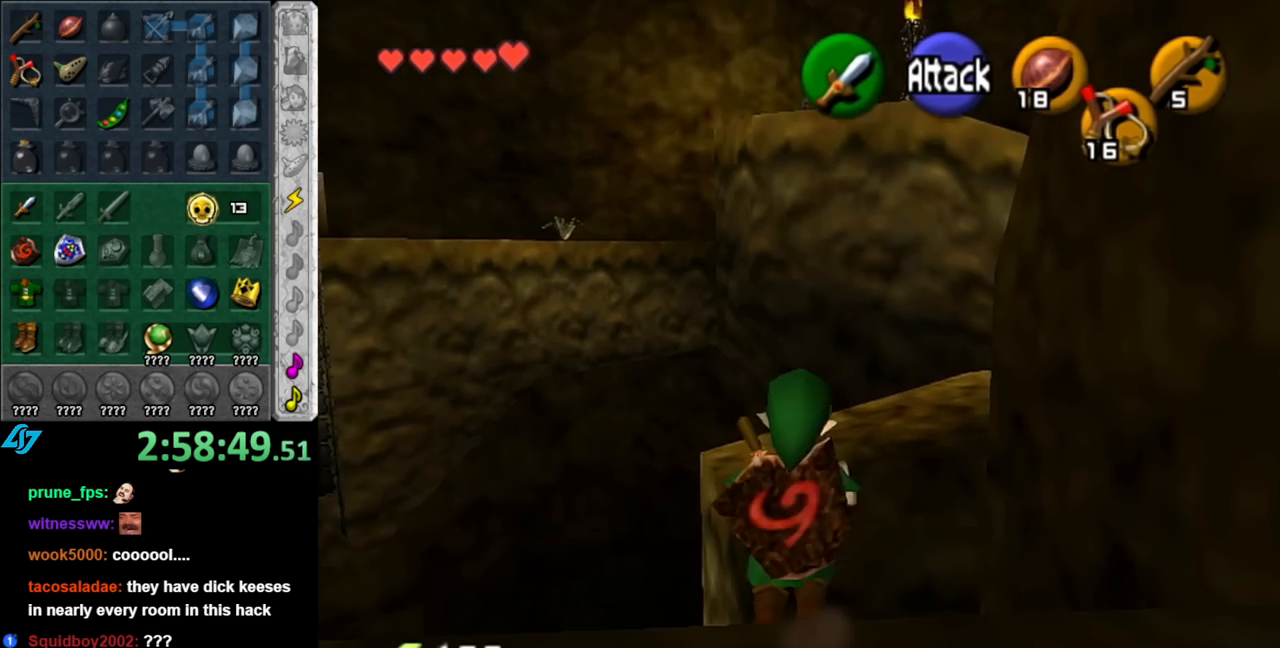
{"buttons": ["A", "B"], "left_stick": "up", "right_stick": "center", "events": [[433, "B", "down"]]}
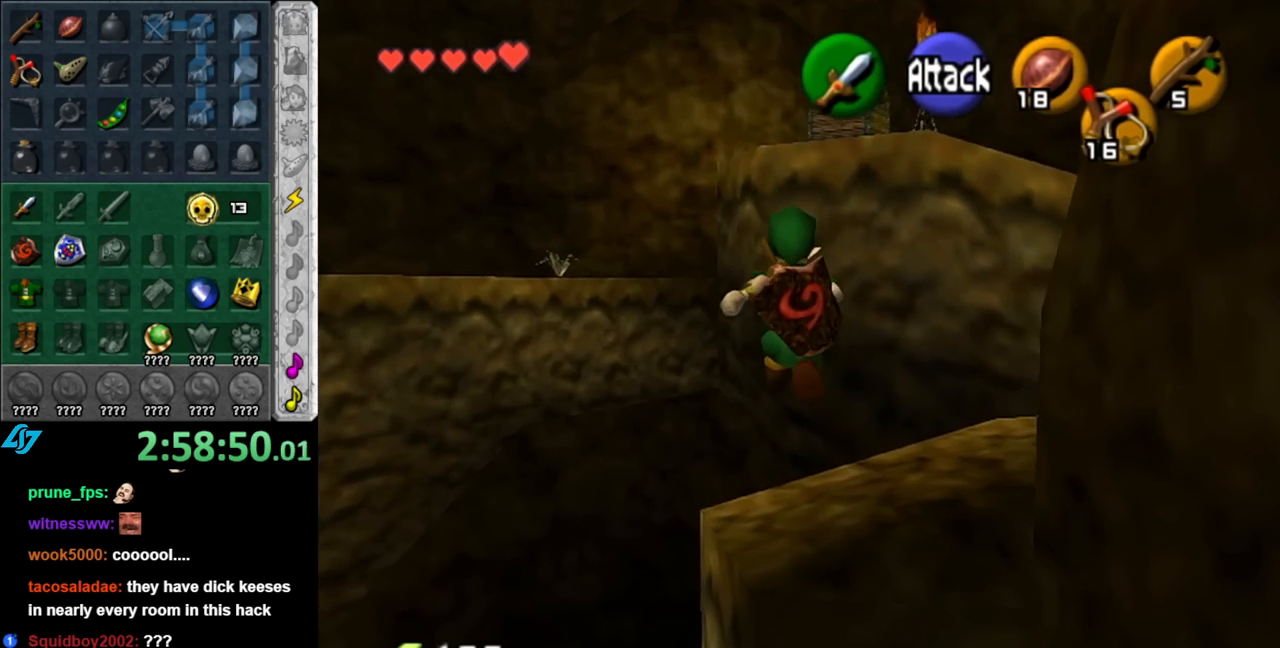
{"buttons": [], "left_stick": "up", "right_stick": "center", "events": [[433, "B", "up"], [500, "A", "up"]]}
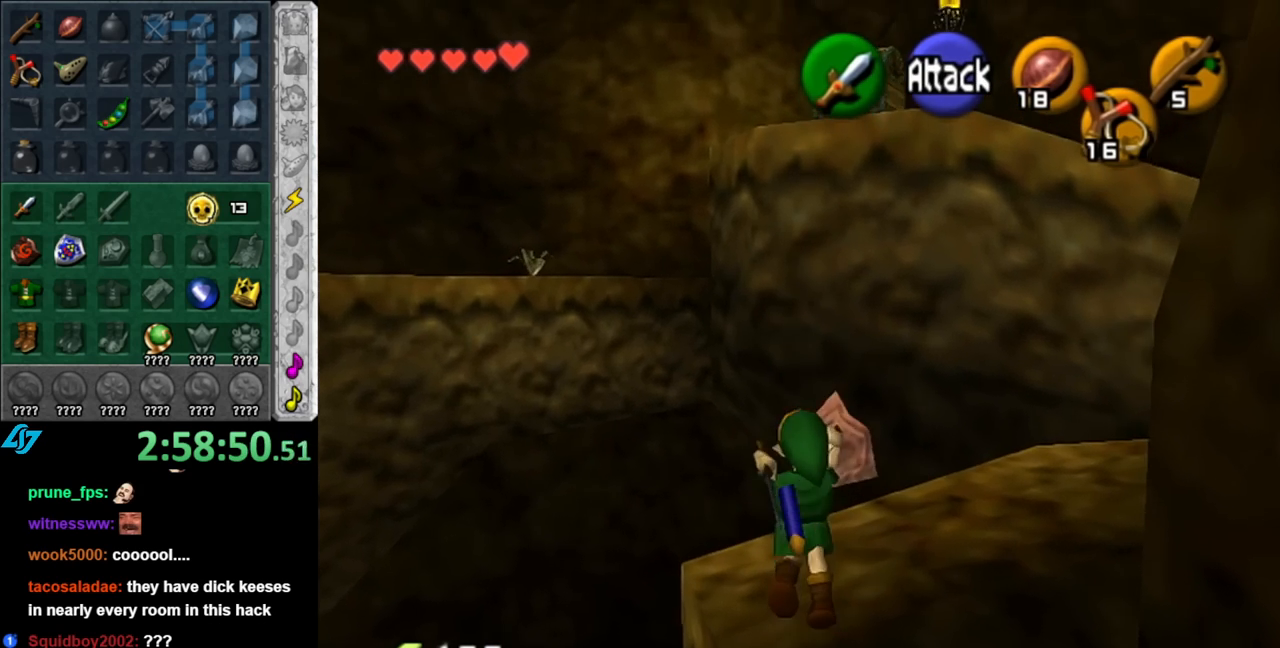
{"buttons": [], "left_stick": "up-right", "right_stick": "center", "events": [[317, "left_stick", "up-right"]]}
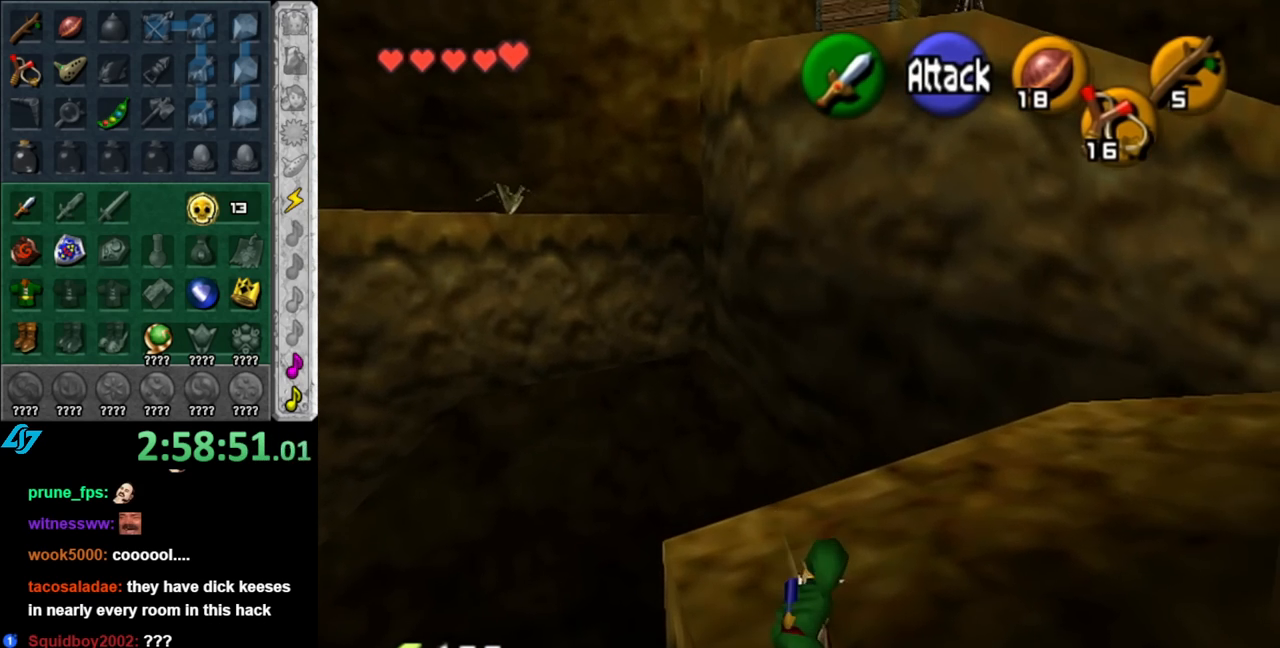
{"buttons": ["L1"], "left_stick": "up-right", "right_stick": "center", "events": [[217, "A", "down"], [350, "L1", "down"], [400, "A", "up"]]}
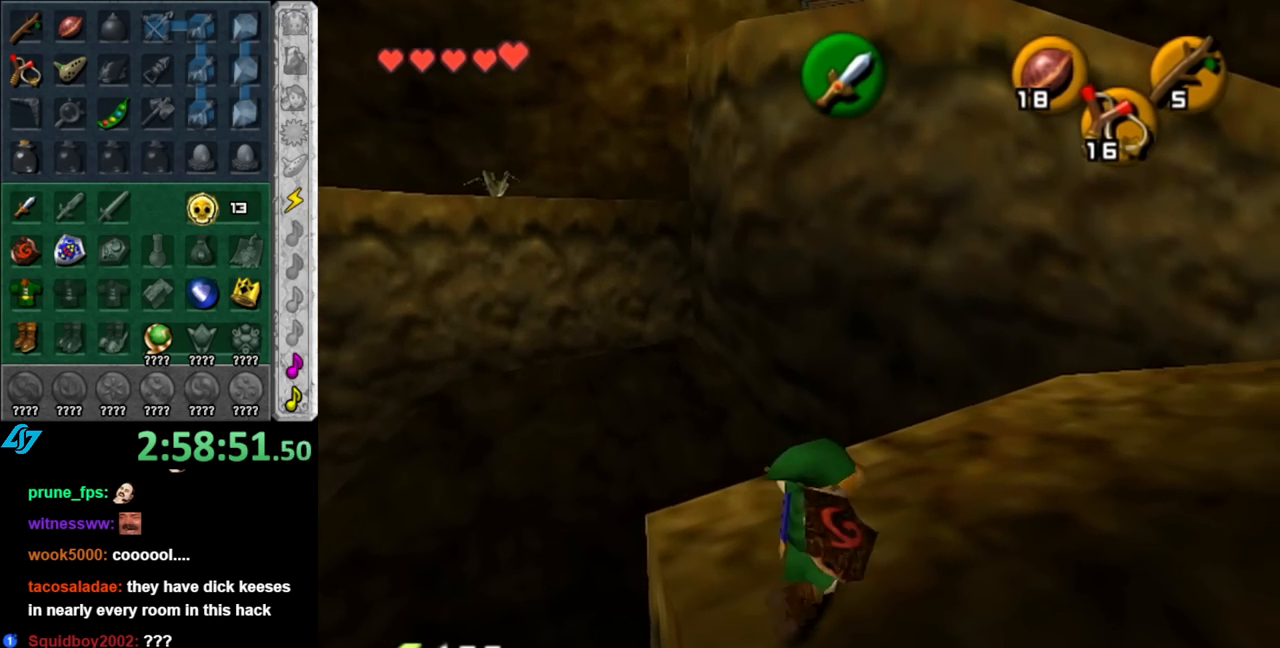
{"buttons": [], "left_stick": "up", "right_stick": "center", "events": [[33, "left_stick", "up"], [67, "L1", "up"]]}
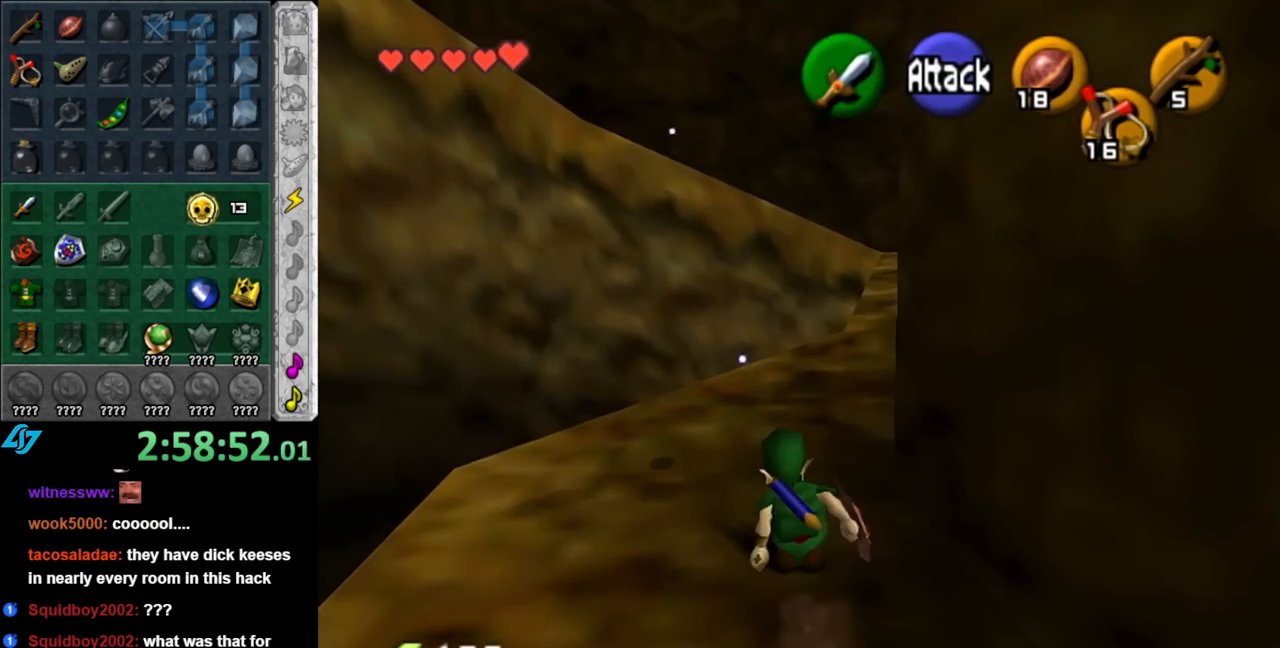
{"buttons": ["L1"], "left_stick": "up", "right_stick": "center", "events": [[117, "A", "down"], [283, "A", "up"], [433, "L1", "down"]]}
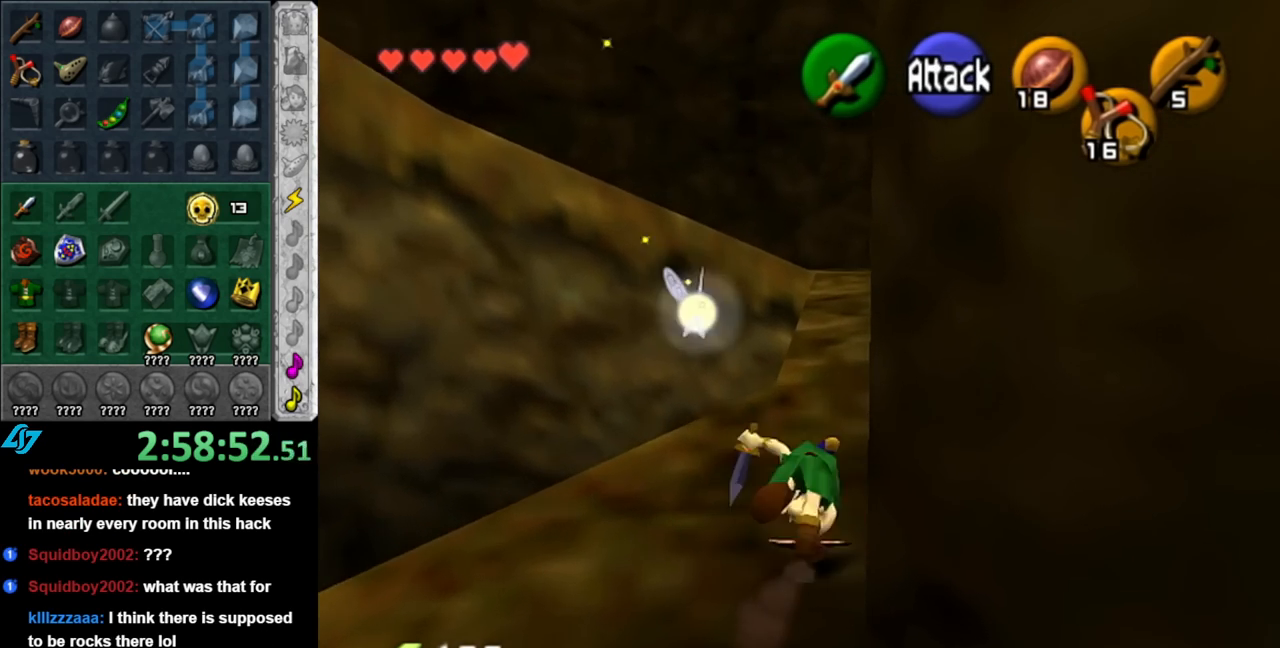
{"buttons": [], "left_stick": "up", "right_stick": "center", "events": [[150, "L1", "up"]]}
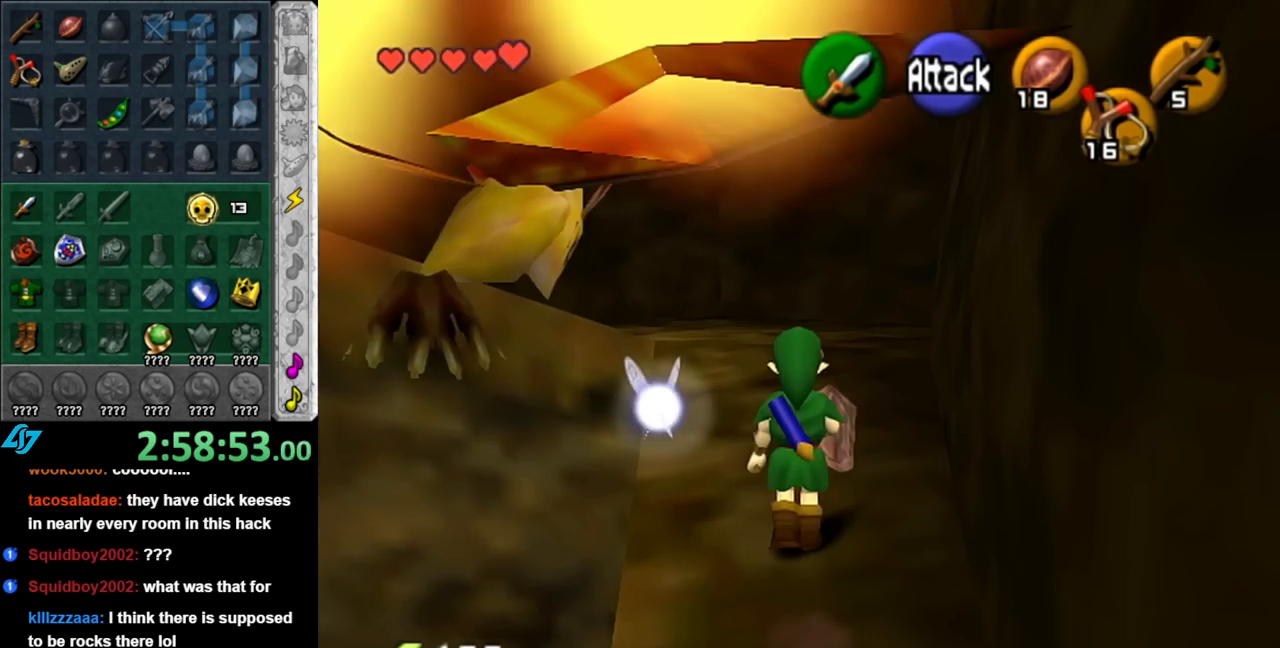
{"buttons": [], "left_stick": "up", "right_stick": "center", "events": []}
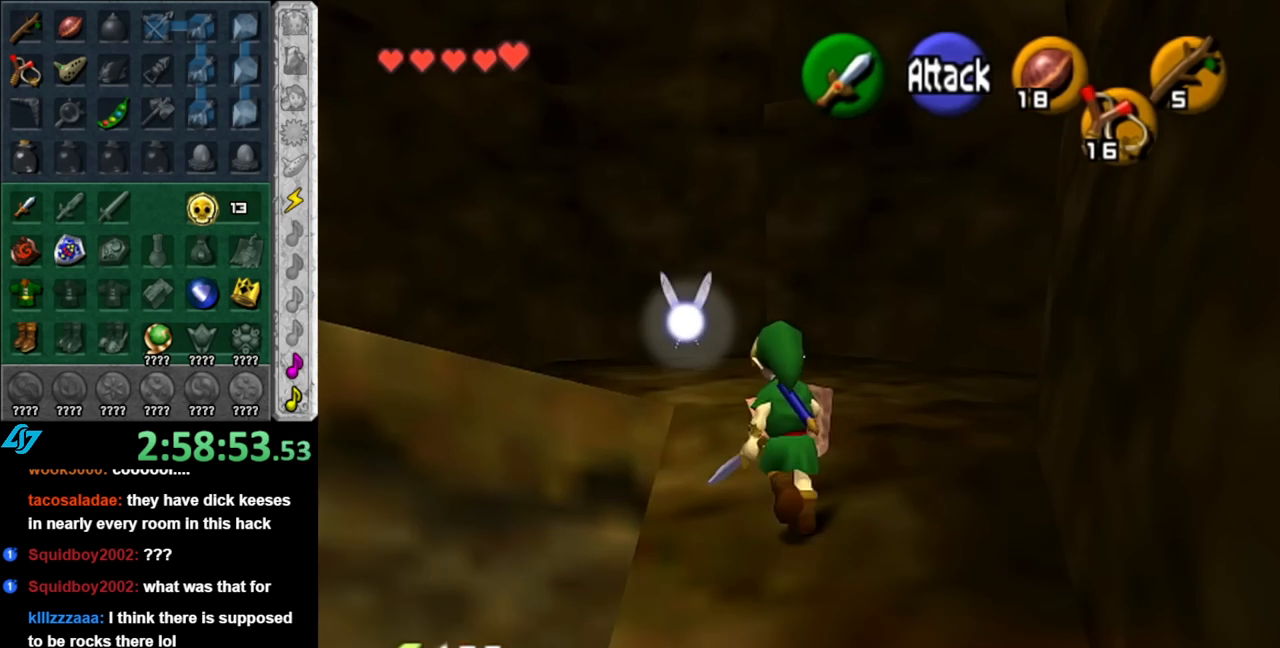
{"buttons": ["Y"], "left_stick": "down", "right_stick": "center", "events": [[283, "left_stick", "center"], [350, "left_stick", "down"], [433, "Y", "down"]]}
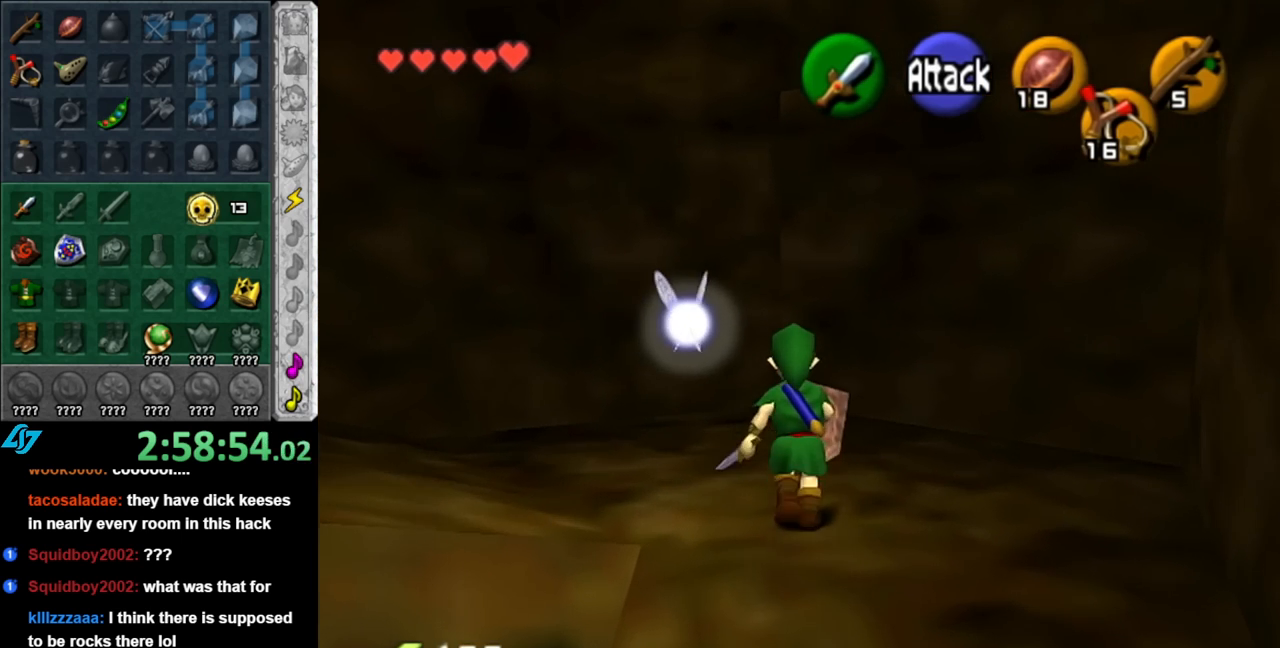
{"buttons": [], "left_stick": "center", "right_stick": "center", "events": [[33, "left_stick", "center"], [67, "Y", "up"]]}
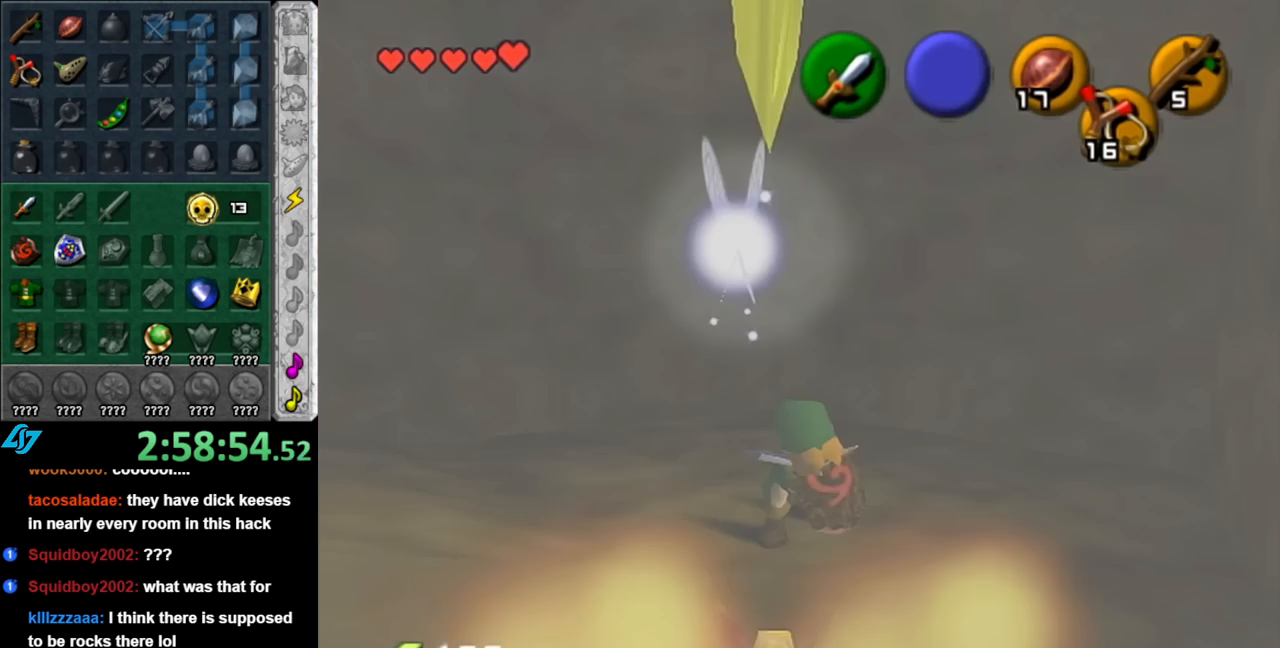
{"buttons": [], "left_stick": "down", "right_stick": "center", "events": [[100, "left_stick", "up"], [467, "left_stick", "down"]]}
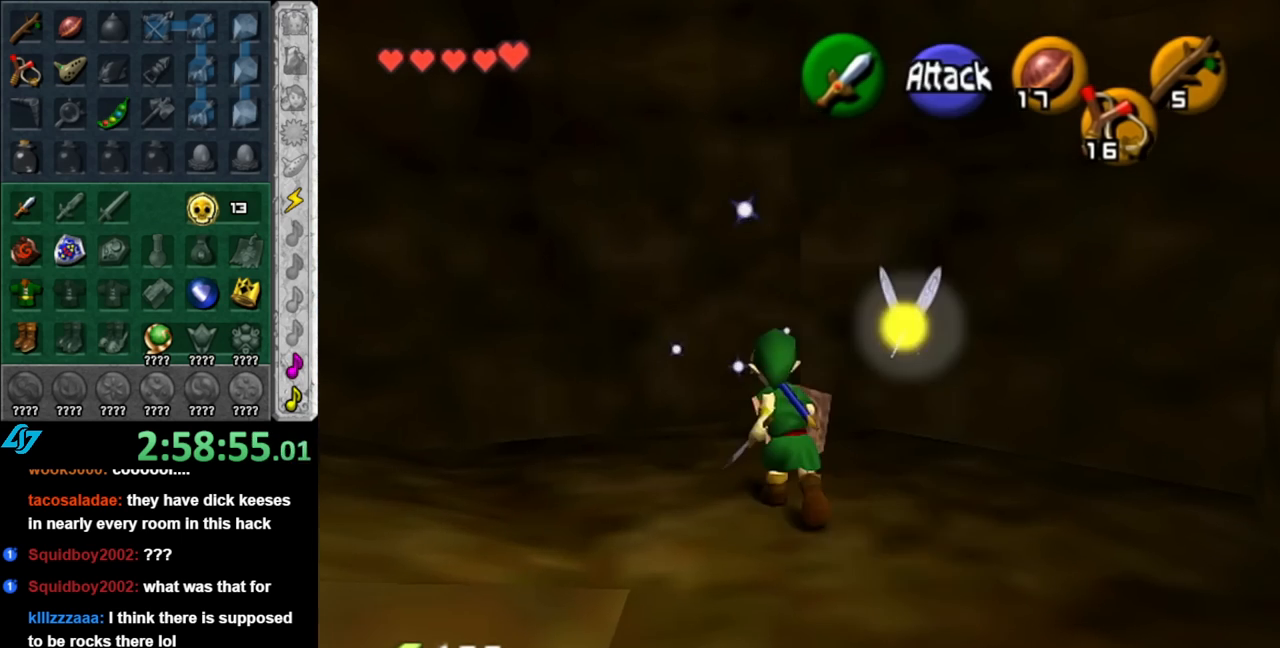
{"buttons": ["B", "L1"], "left_stick": "down", "right_stick": "center", "events": [[400, "B", "down"], [500, "L1", "down"]]}
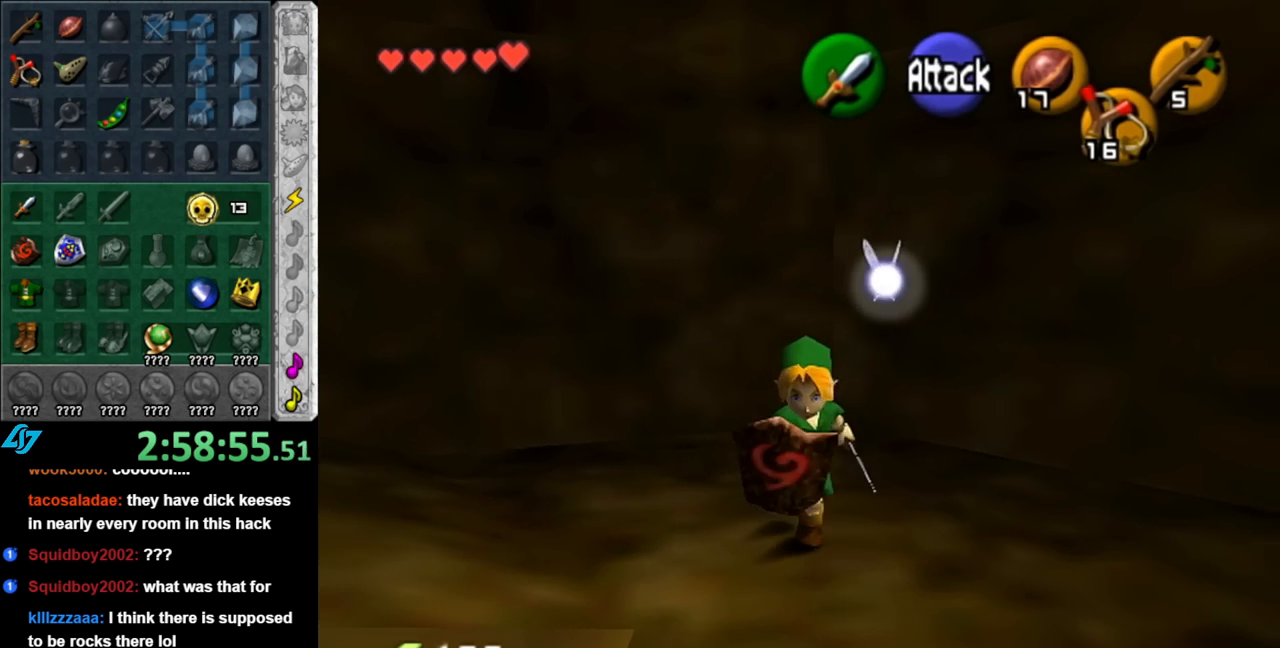
{"buttons": [], "left_stick": "center", "right_stick": "center", "events": [[67, "B", "up"], [100, "left_stick", "up"], [217, "L1", "up"], [467, "left_stick", "center"]]}
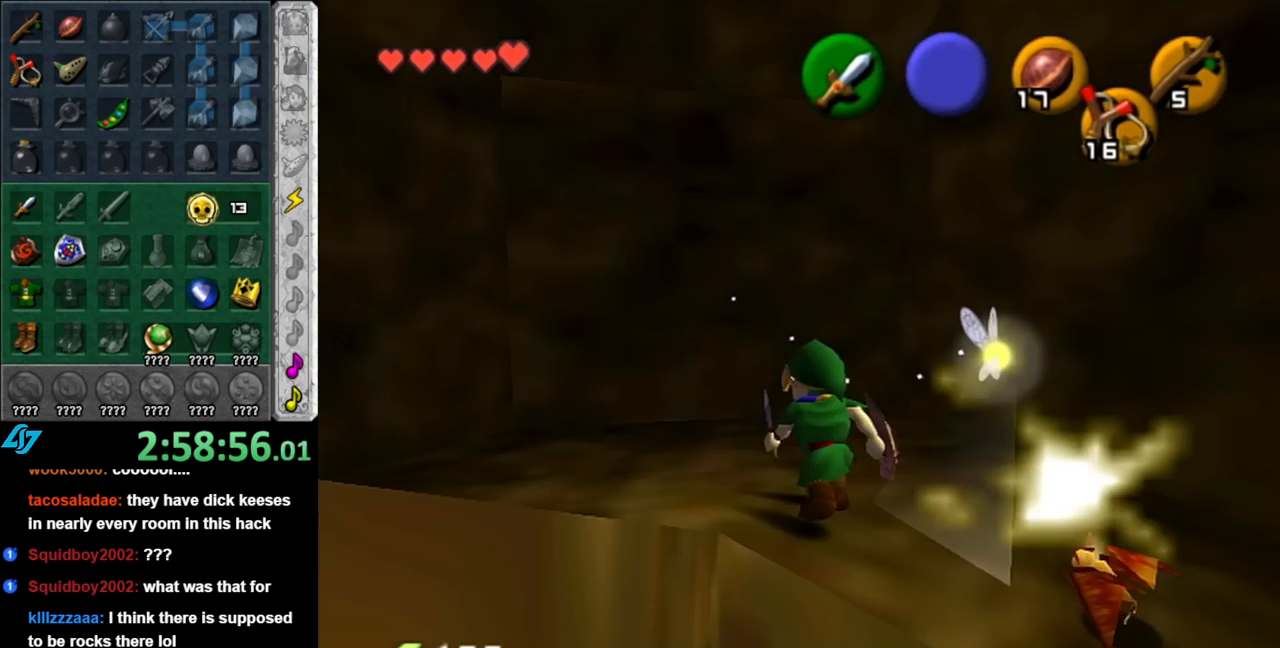
{"buttons": [], "left_stick": "right", "right_stick": "center", "events": [[467, "left_stick", "right"]]}
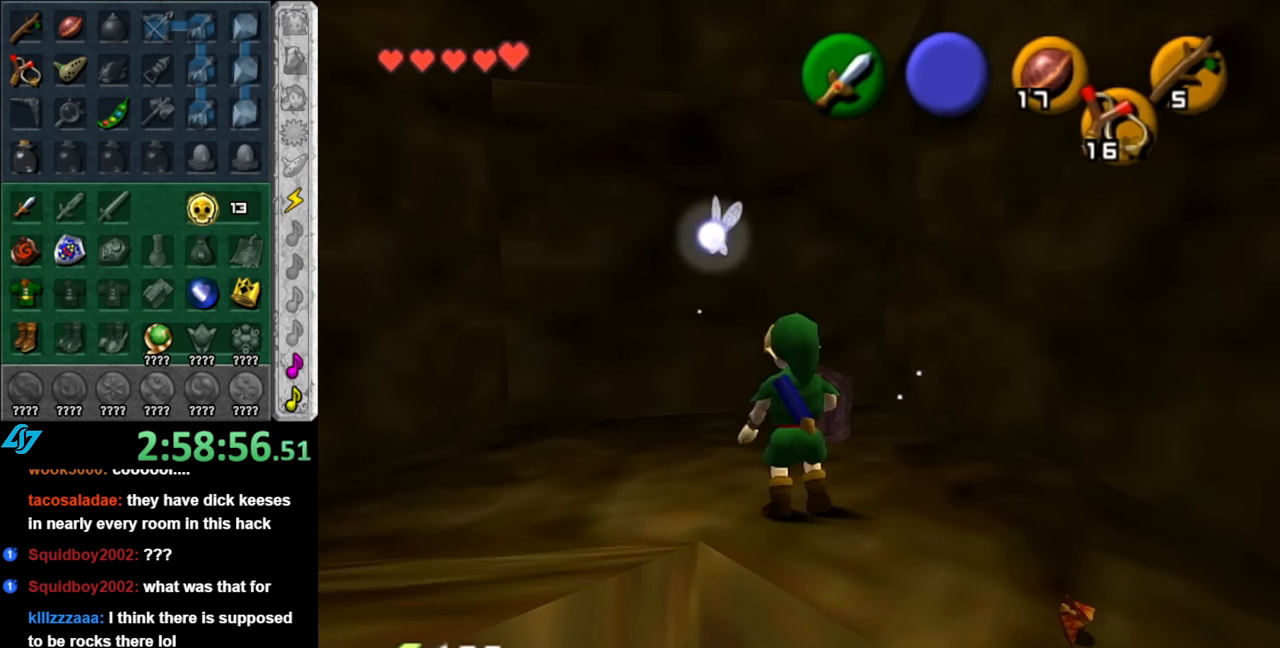
{"buttons": [], "left_stick": "up", "right_stick": "center", "events": [[67, "L1", "down"], [100, "left_stick", "center"], [317, "L1", "up"], [433, "left_stick", "up-right"], [500, "left_stick", "up"]]}
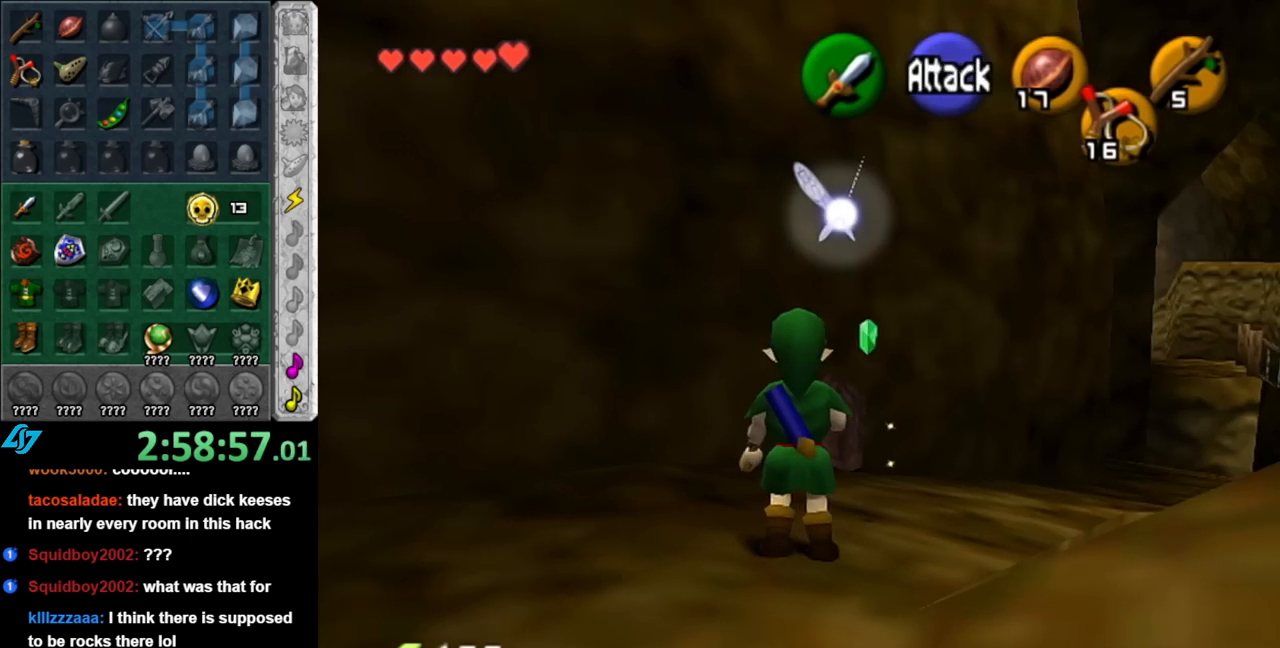
{"buttons": [], "left_stick": "down", "right_stick": "center", "events": [[317, "left_stick", "center"], [467, "left_stick", "down"]]}
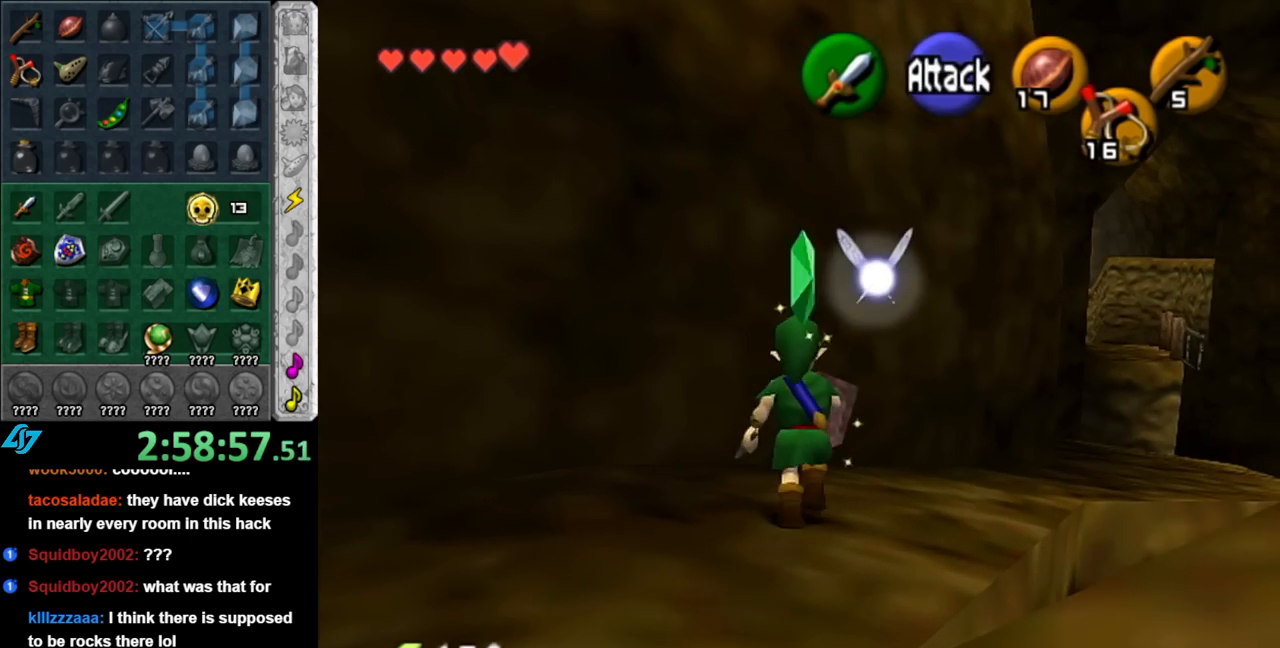
{"buttons": [], "left_stick": "down", "right_stick": "center", "events": []}
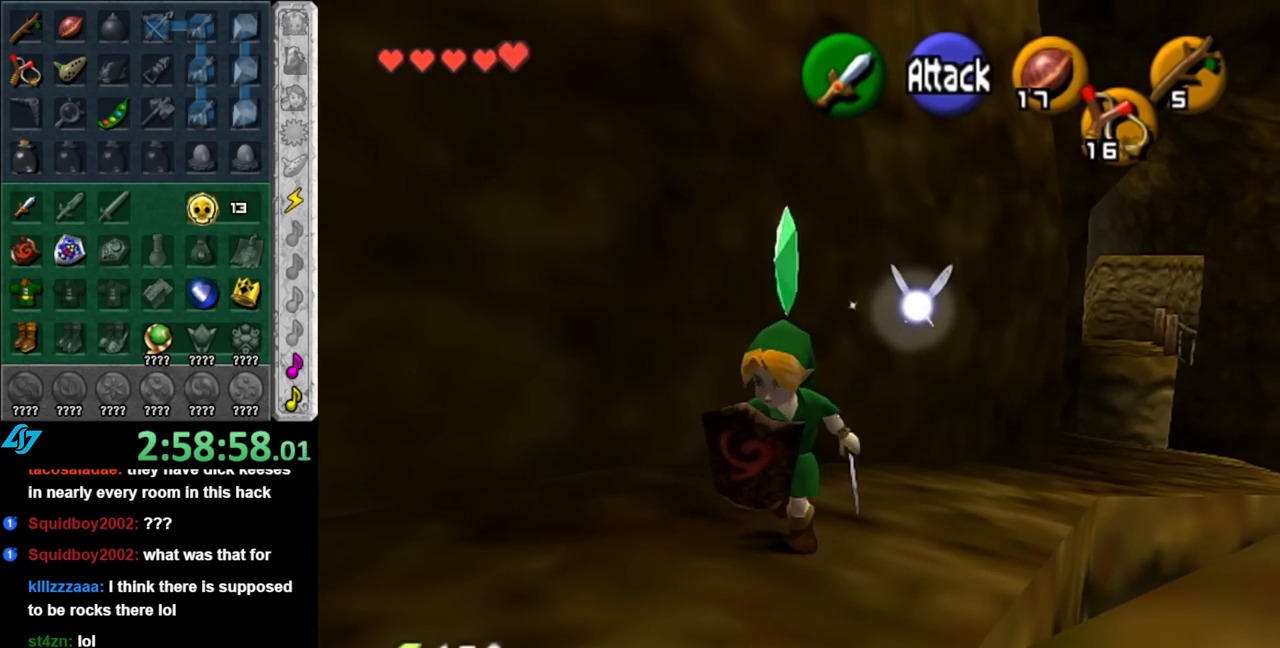
{"buttons": ["L1"], "left_stick": "center", "right_stick": "center", "events": [[183, "left_stick", "down-right"], [433, "L1", "down"], [467, "left_stick", "center"]]}
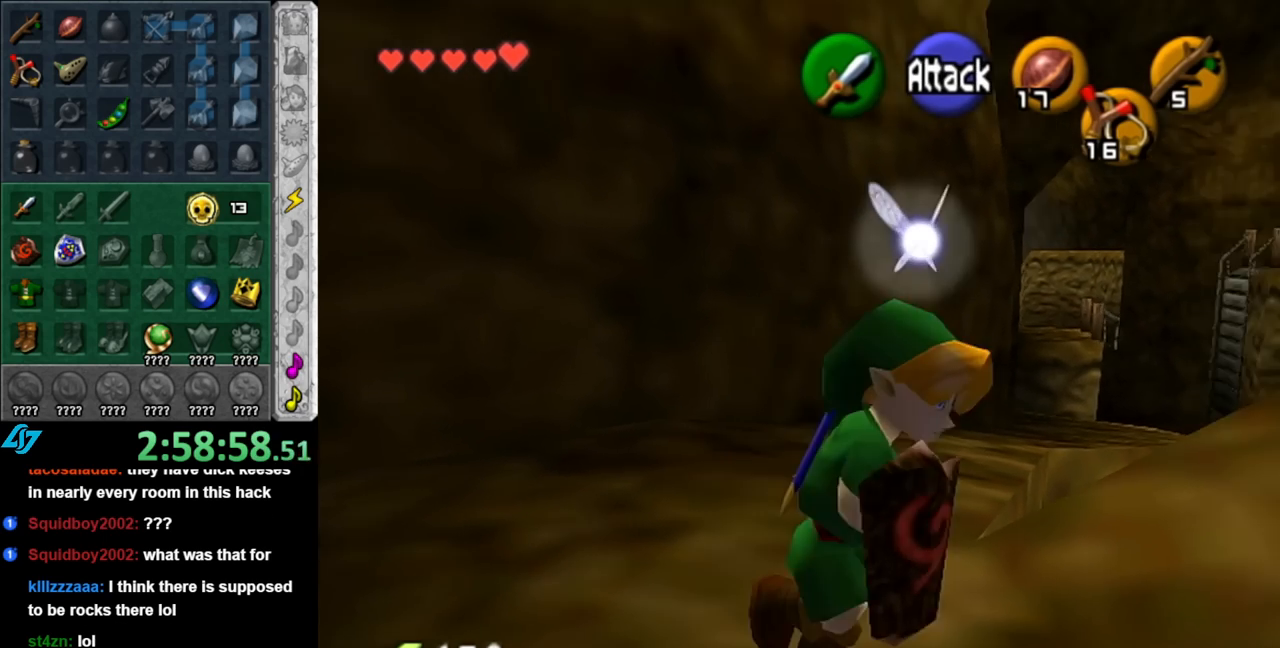
{"buttons": [], "left_stick": "up-left", "right_stick": "center", "events": [[117, "L1", "up"], [183, "left_stick", "up"], [467, "left_stick", "up-left"]]}
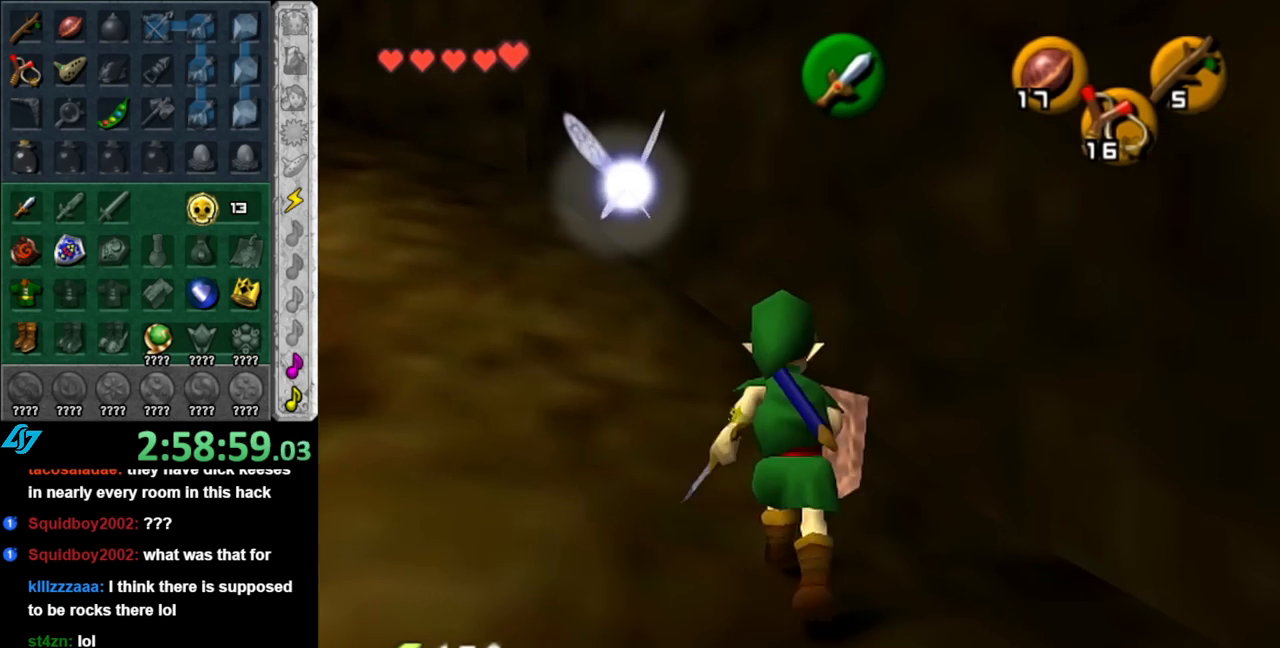
{"buttons": [], "left_stick": "up-left", "right_stick": "center", "events": []}
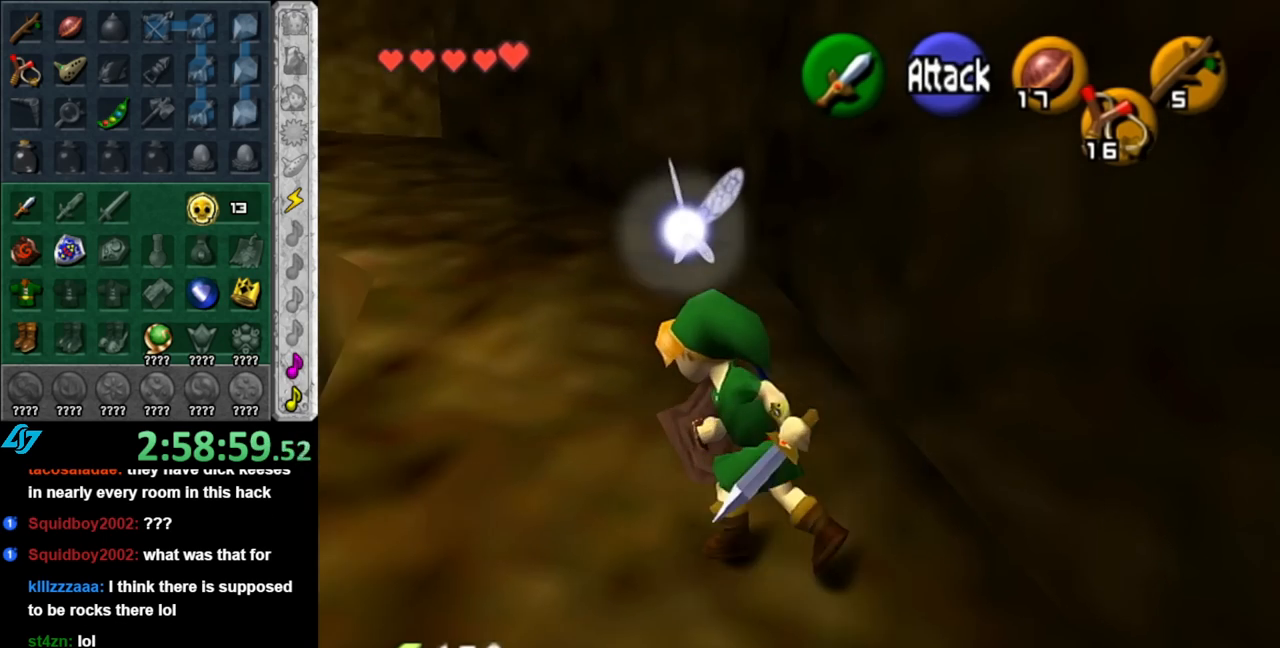
{"buttons": [], "left_stick": "up", "right_stick": "center", "events": [[217, "left_stick", "up"]]}
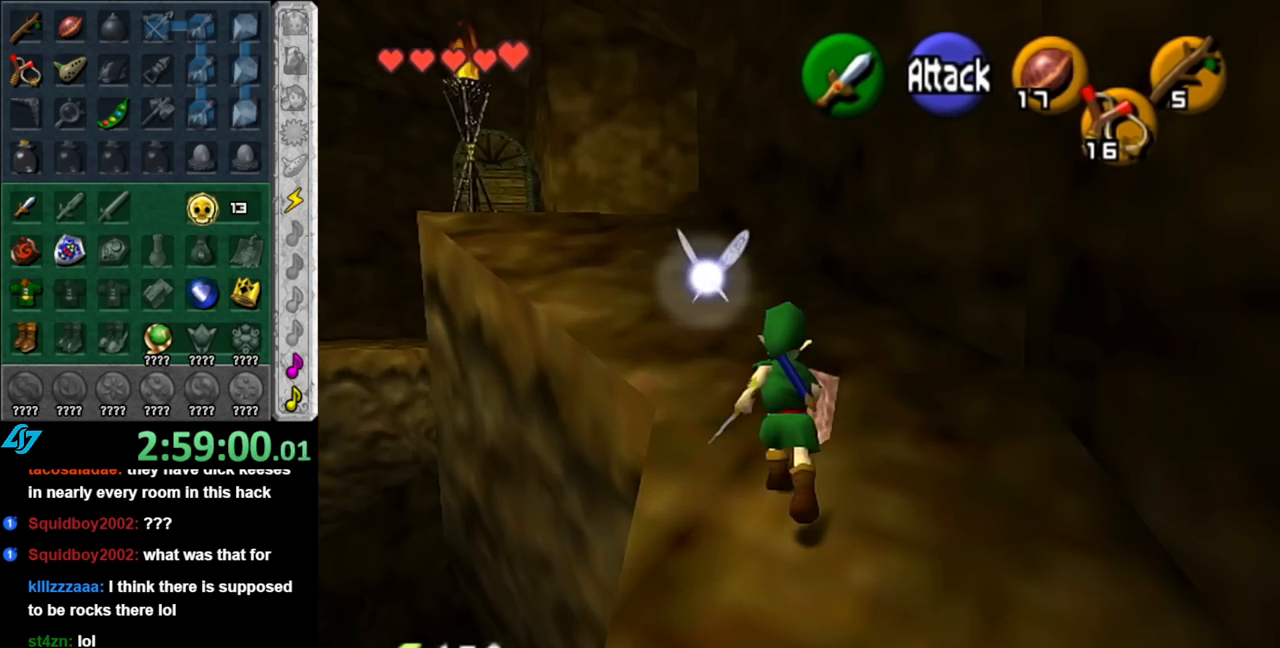
{"buttons": ["A"], "left_stick": "up", "right_stick": "center", "events": [[67, "left_stick", "up-left"], [317, "A", "down"], [317, "left_stick", "up"]]}
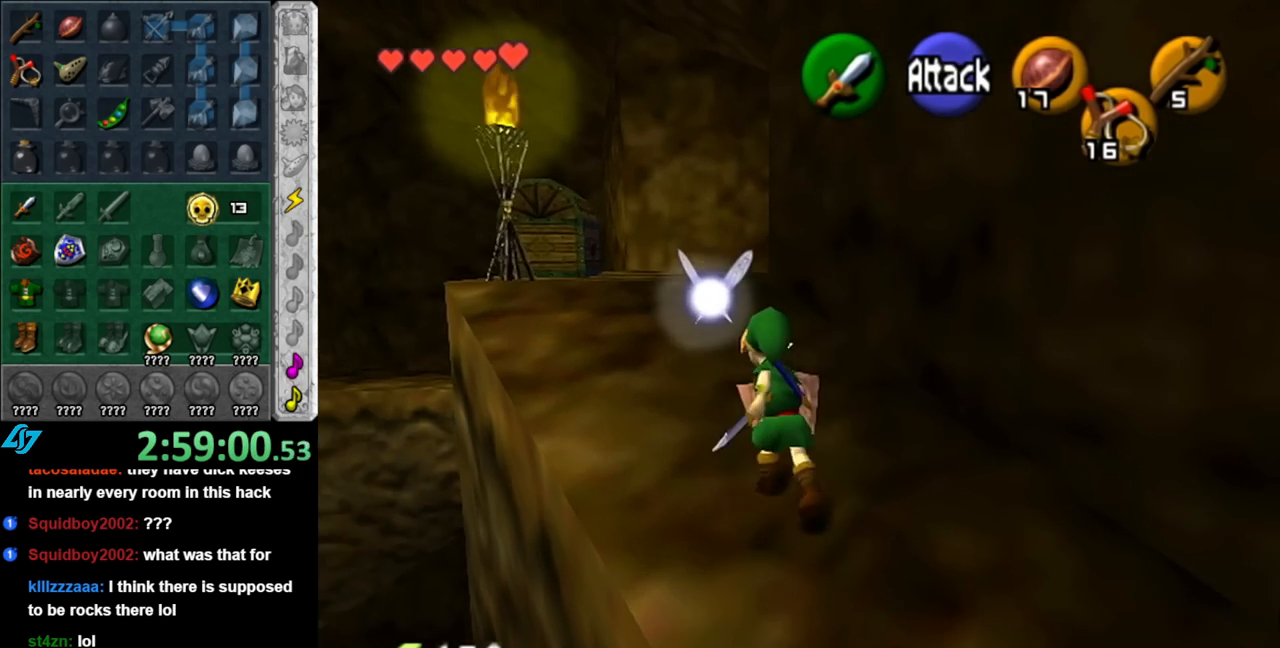
{"buttons": [], "left_stick": "up", "right_stick": "center", "events": [[67, "A", "up"]]}
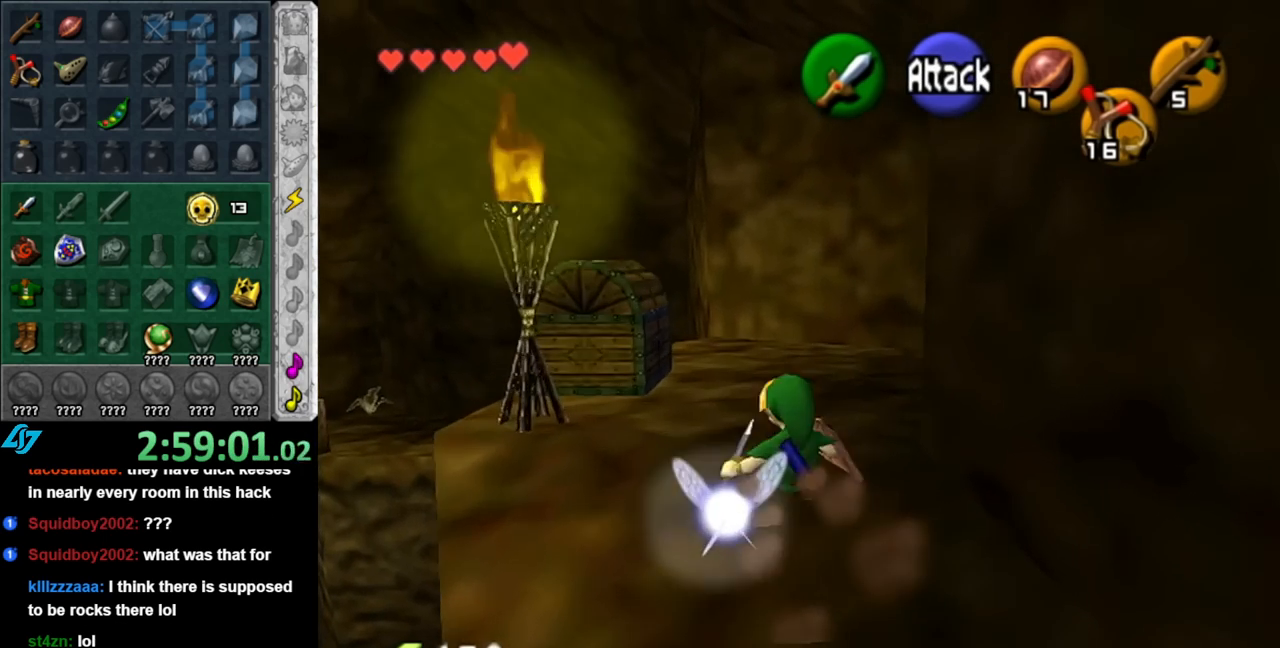
{"buttons": [], "left_stick": "up-left", "right_stick": "center", "events": [[367, "left_stick", "up-left"]]}
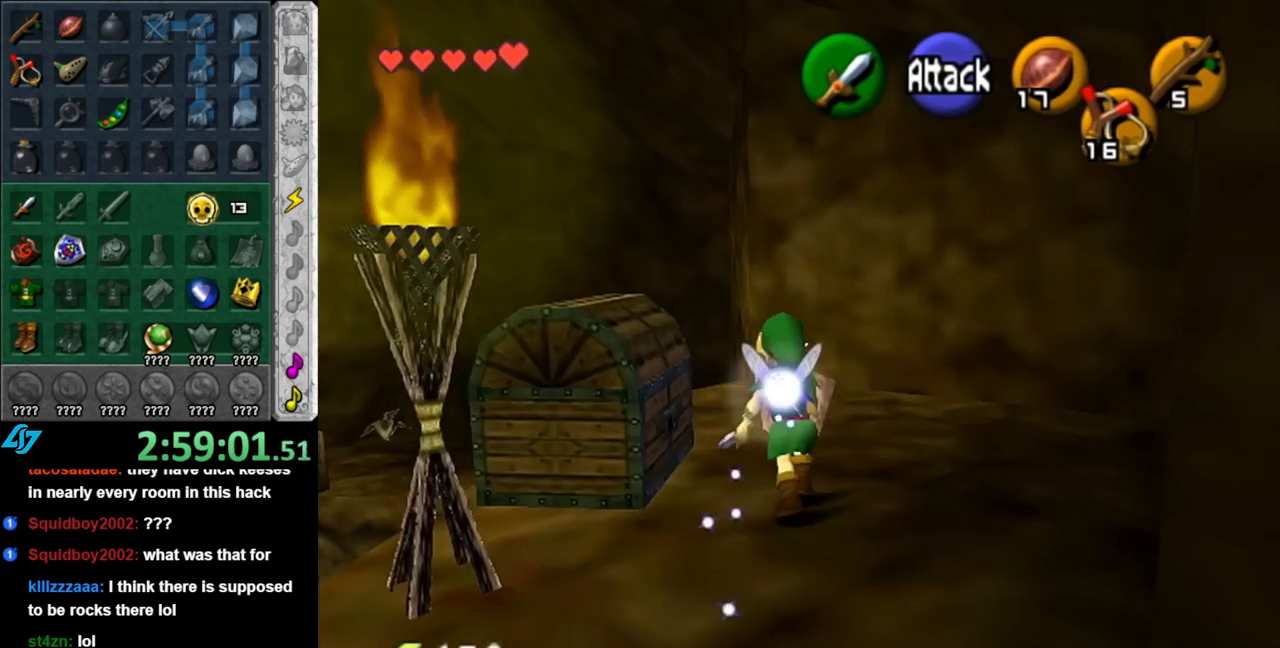
{"buttons": [], "left_stick": "center", "right_stick": "center", "events": [[33, "A", "down"], [117, "left_stick", "center"], [150, "A", "up"], [217, "A", "down"], [283, "A", "up"], [367, "A", "down"], [433, "A", "up"]]}
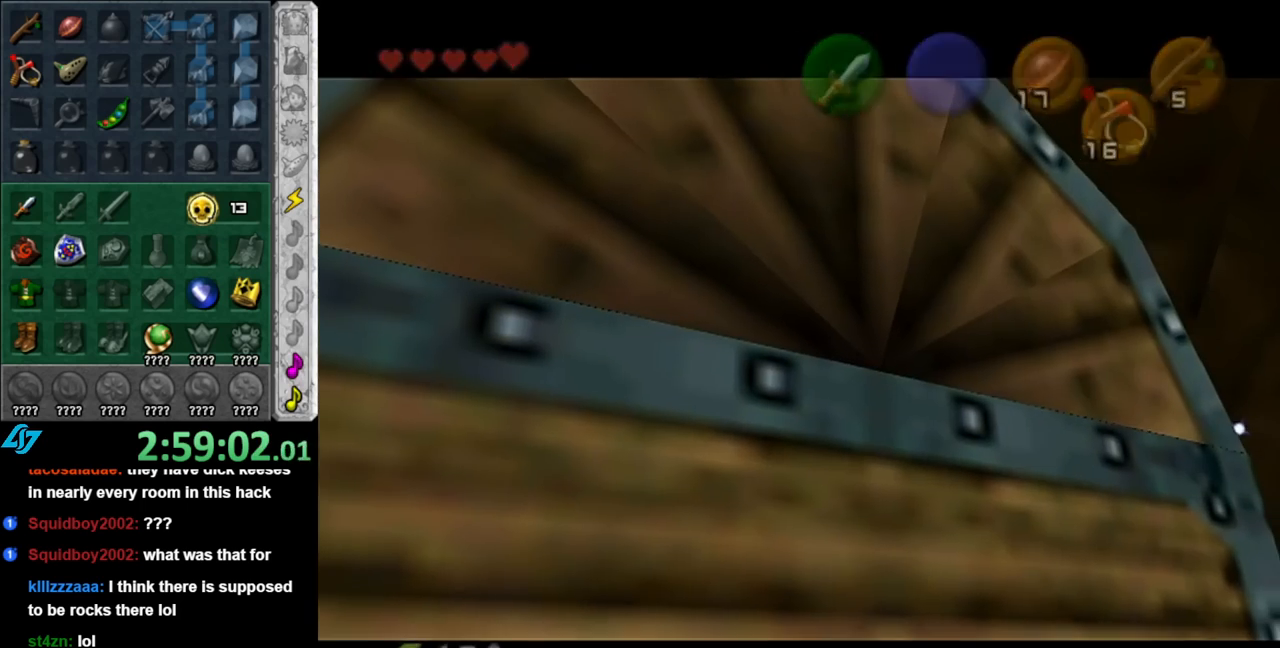
{"buttons": [], "left_stick": "center", "right_stick": "center", "events": [[33, "A", "down"], [83, "A", "up"]]}